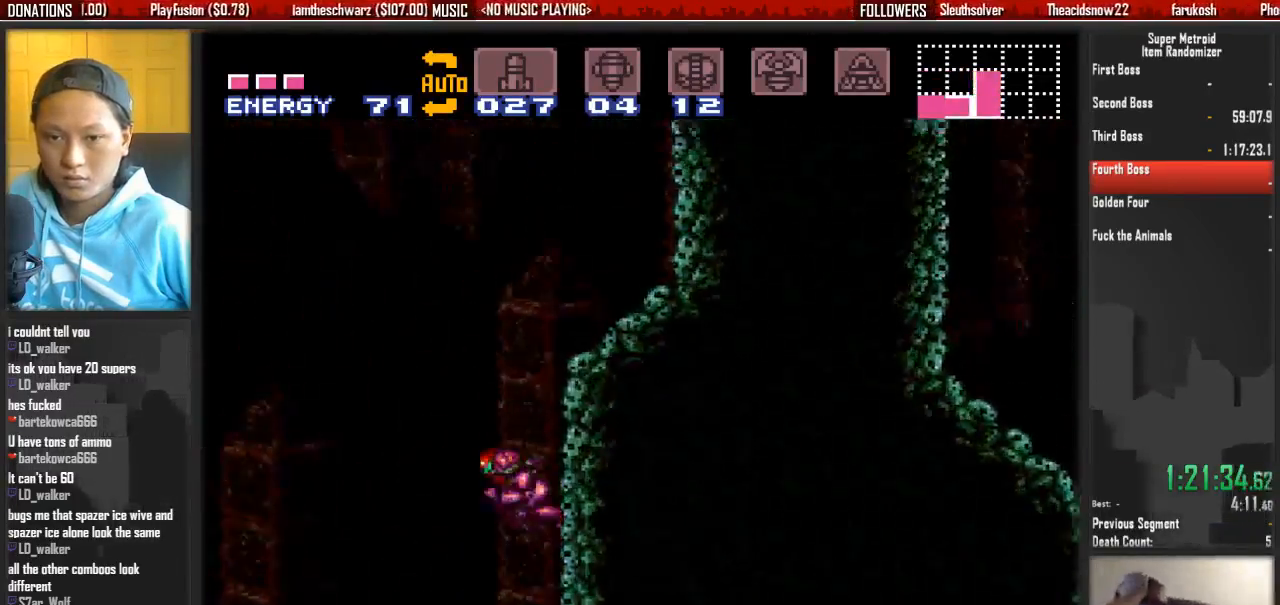
Gameplay with a controller (Nintendo layout); each line is a JSON object with the inputs held at the frame after it. "events" lists button and stick changes between this image and that frame as [ms after this image, input, new state], when the widget could be followed in between. Not read: L3 R3 SELECT START.
{"buttons": ["DPAD_RIGHT"], "events": [[17, "DPAD_LEFT", "up"], [83, "DPAD_RIGHT", "down"], [250, "A", "up"], [317, "DPAD_RIGHT", "up"], [317, "DPAD_UP", "down"], [400, "X", "down"], [483, "DPAD_RIGHT", "down"], [483, "DPAD_UP", "up"], [483, "X", "up"]]}
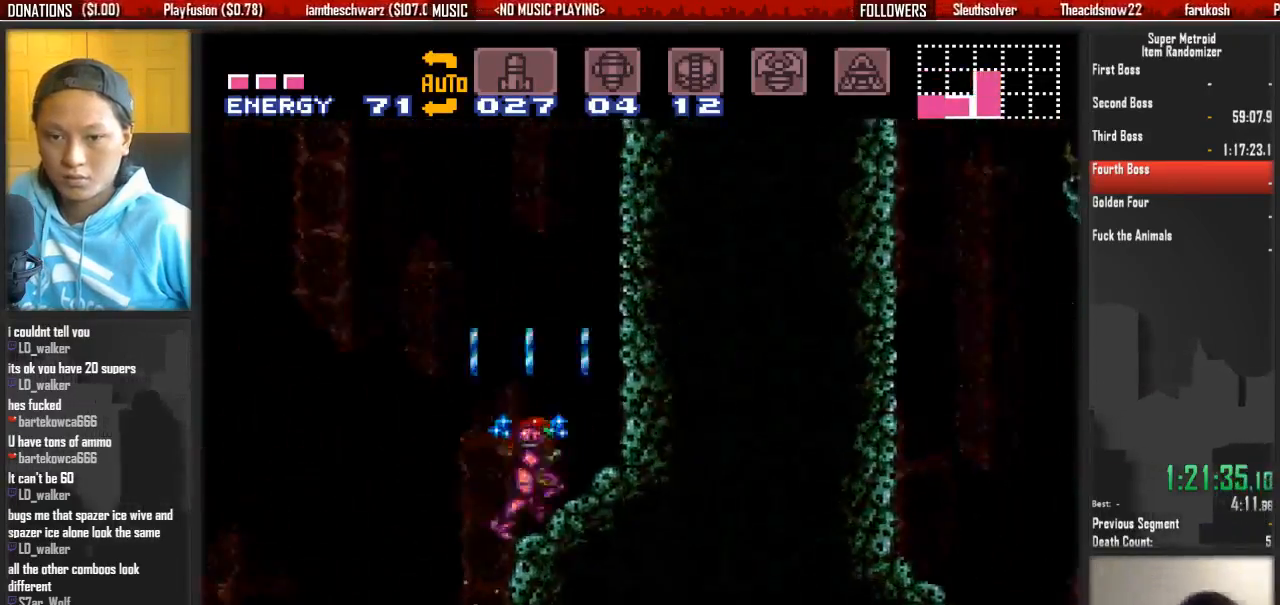
{"buttons": ["A"], "events": [[50, "A", "down"], [300, "DPAD_RIGHT", "up"], [367, "DPAD_LEFT", "down"], [450, "DPAD_LEFT", "up"]]}
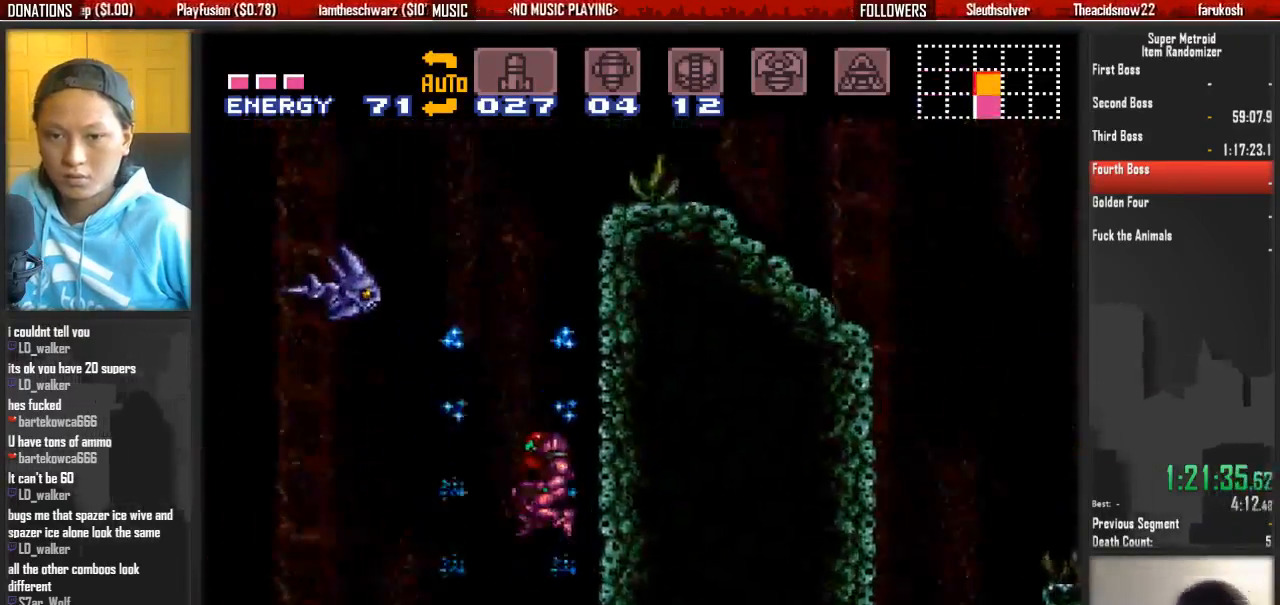
{"buttons": ["A", "DPAD_LEFT"], "events": [[33, "DPAD_RIGHT", "down"], [183, "DPAD_LEFT", "down"], [183, "DPAD_RIGHT", "up"], [267, "A", "up"], [333, "A", "down"]]}
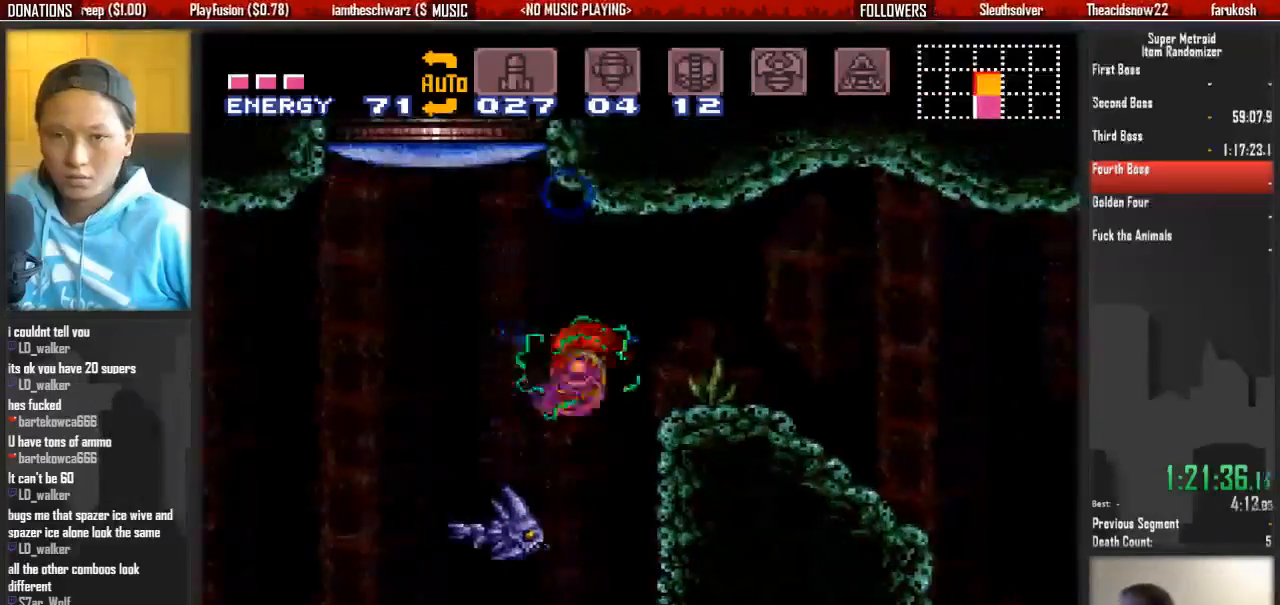
{"buttons": ["A", "DPAD_RIGHT"], "events": [[233, "DPAD_LEFT", "up"], [317, "DPAD_RIGHT", "down"]]}
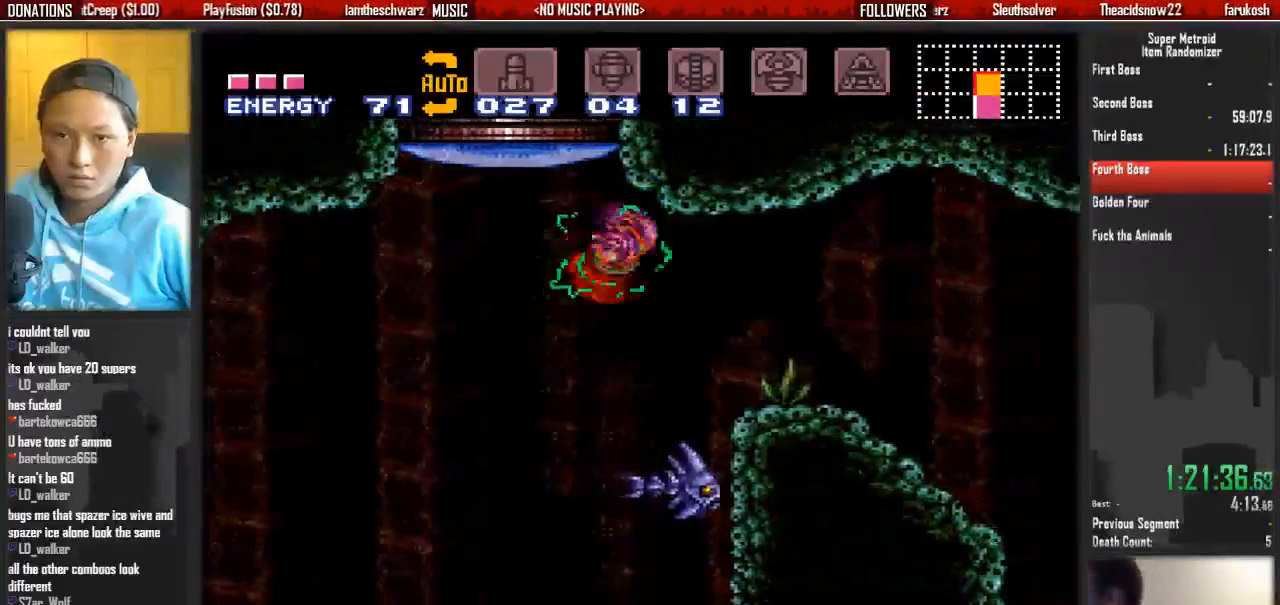
{"buttons": ["DPAD_UP", "DPAD_LEFT"], "events": [[33, "A", "up"], [33, "DPAD_RIGHT", "up"], [33, "DPAD_UP", "down"], [200, "X", "down"], [350, "X", "up"], [433, "DPAD_LEFT", "down"]]}
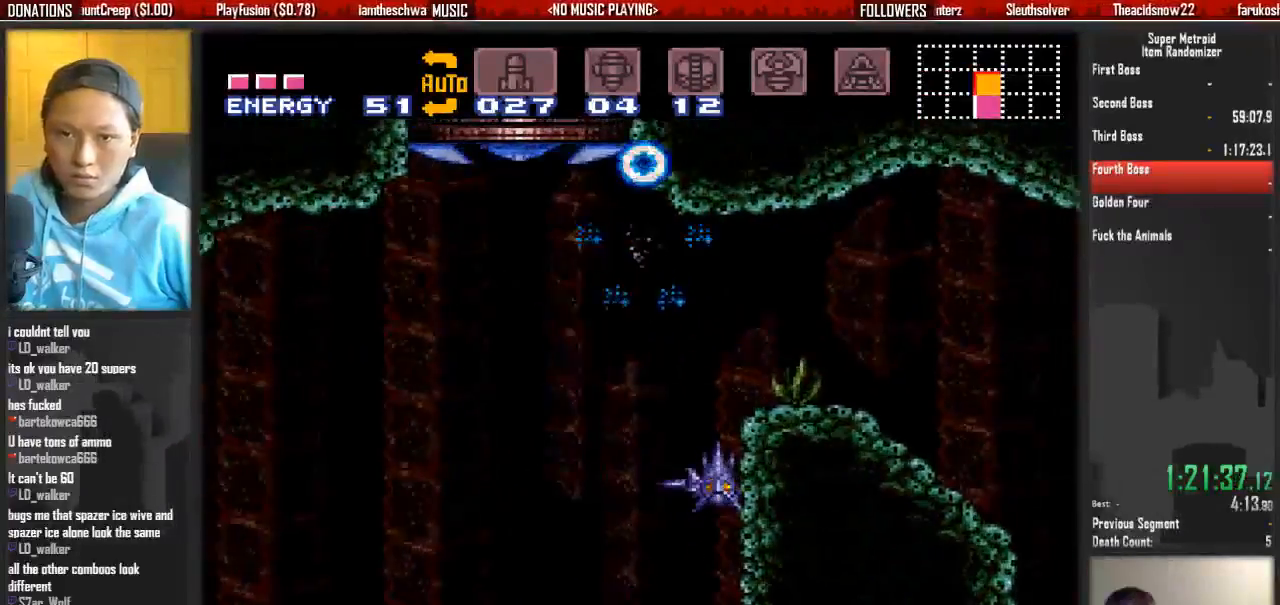
{"buttons": ["DPAD_RIGHT"], "events": [[167, "DPAD_LEFT", "up"], [167, "DPAD_RIGHT", "down"], [167, "DPAD_UP", "up"], [250, "DPAD_RIGHT", "up"], [250, "DPAD_UP", "down"], [400, "DPAD_RIGHT", "down"], [400, "DPAD_UP", "up"]]}
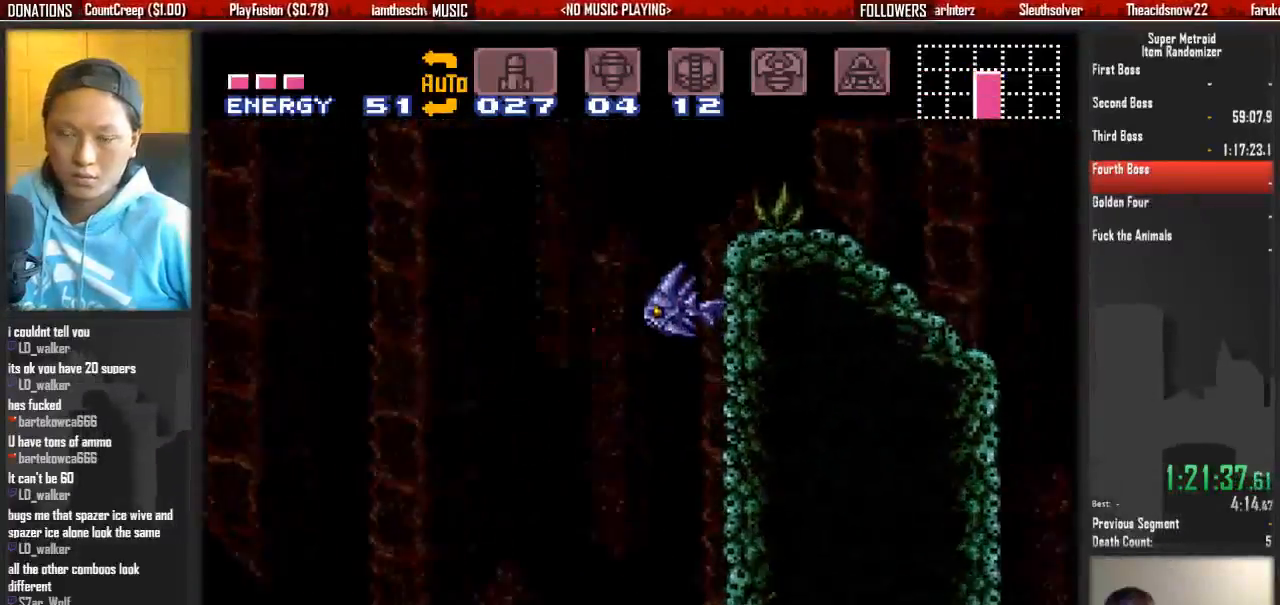
{"buttons": ["B", "DPAD_RIGHT"], "events": [[67, "B", "down"], [300, "DPAD_RIGHT", "up"], [450, "DPAD_RIGHT", "down"]]}
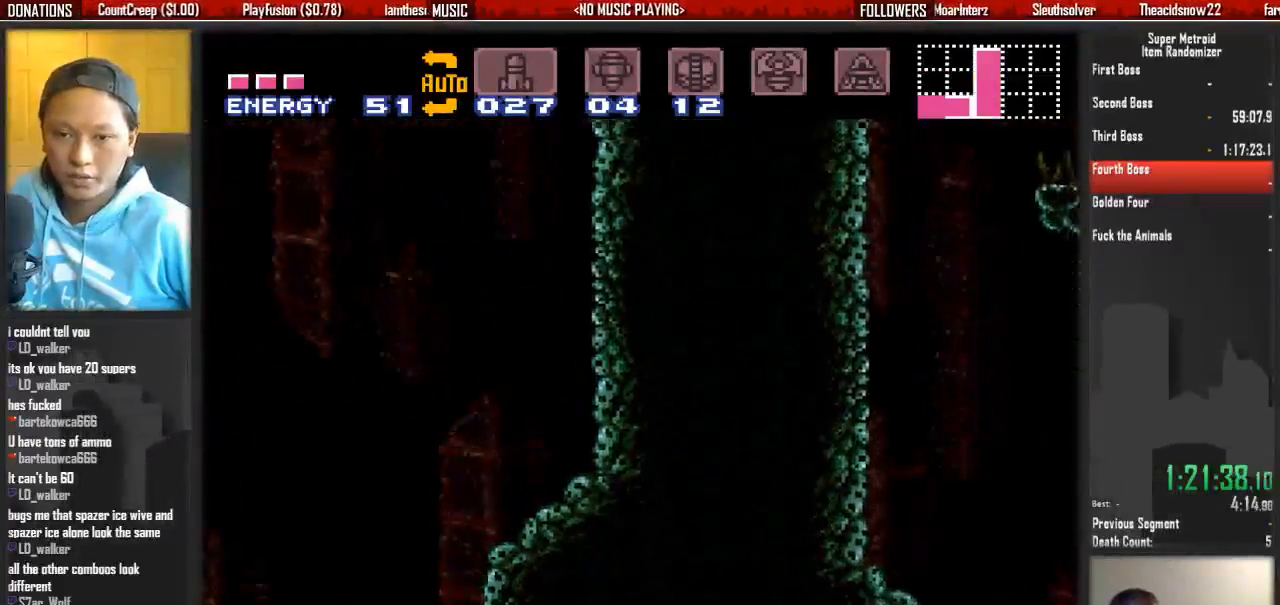
{"buttons": ["A", "DPAD_RIGHT"], "events": [[183, "A", "down"], [183, "B", "up"]]}
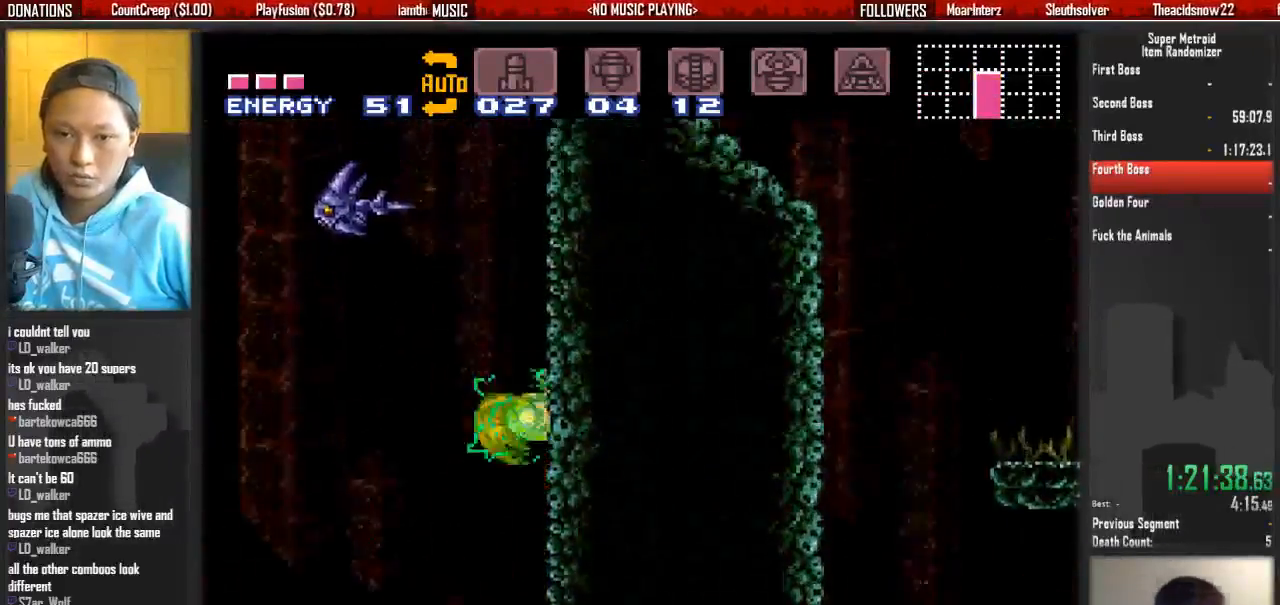
{"buttons": ["A", "DPAD_RIGHT"], "events": []}
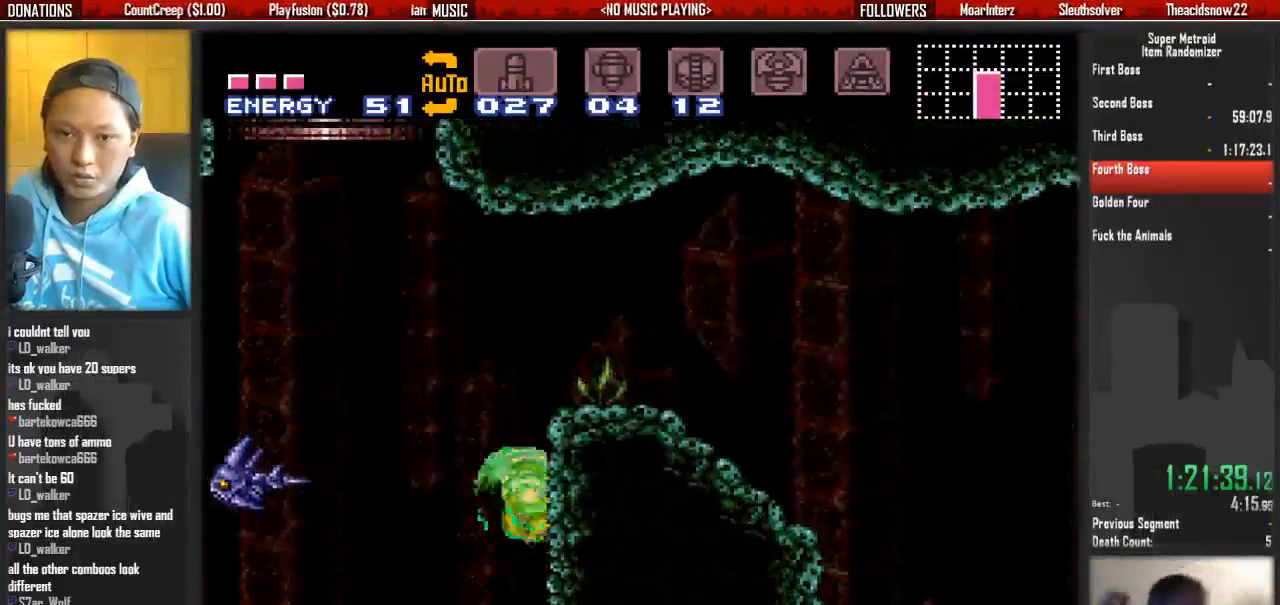
{"buttons": ["A", "DPAD_LEFT"], "events": [[50, "A", "up"], [50, "DPAD_LEFT", "down"], [50, "DPAD_RIGHT", "up"], [117, "A", "down"]]}
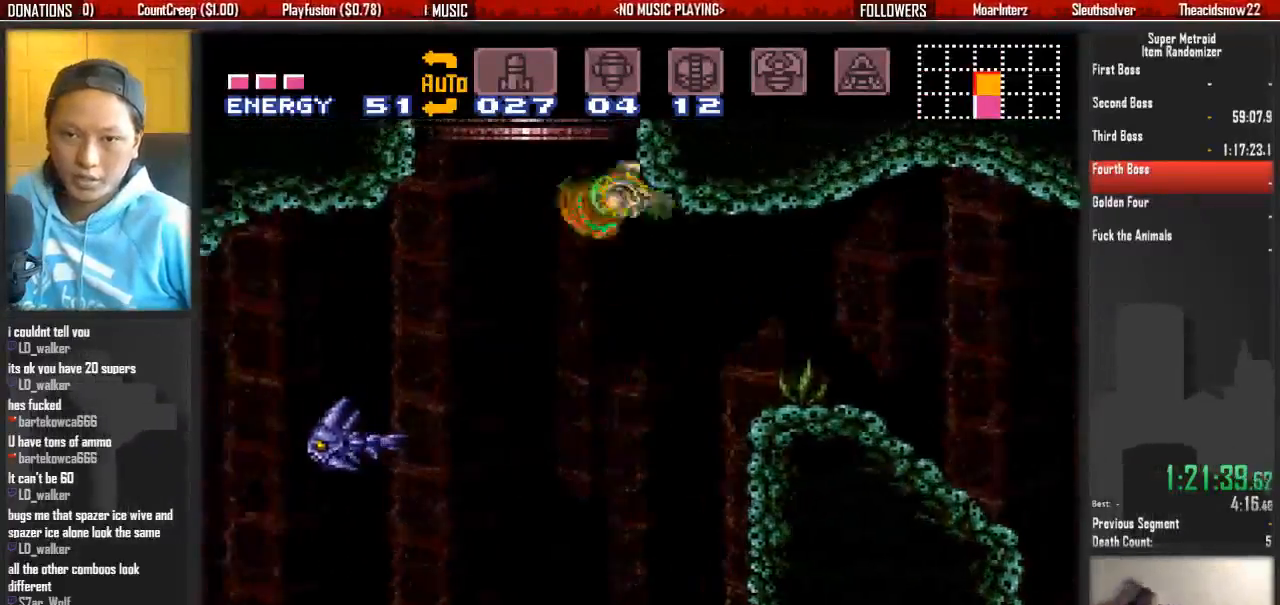
{"buttons": ["A", "DPAD_LEFT"], "events": [[83, "DPAD_LEFT", "up"], [83, "DPAD_RIGHT", "down"], [317, "A", "up"], [317, "DPAD_LEFT", "down"], [317, "DPAD_RIGHT", "up"], [400, "A", "down"]]}
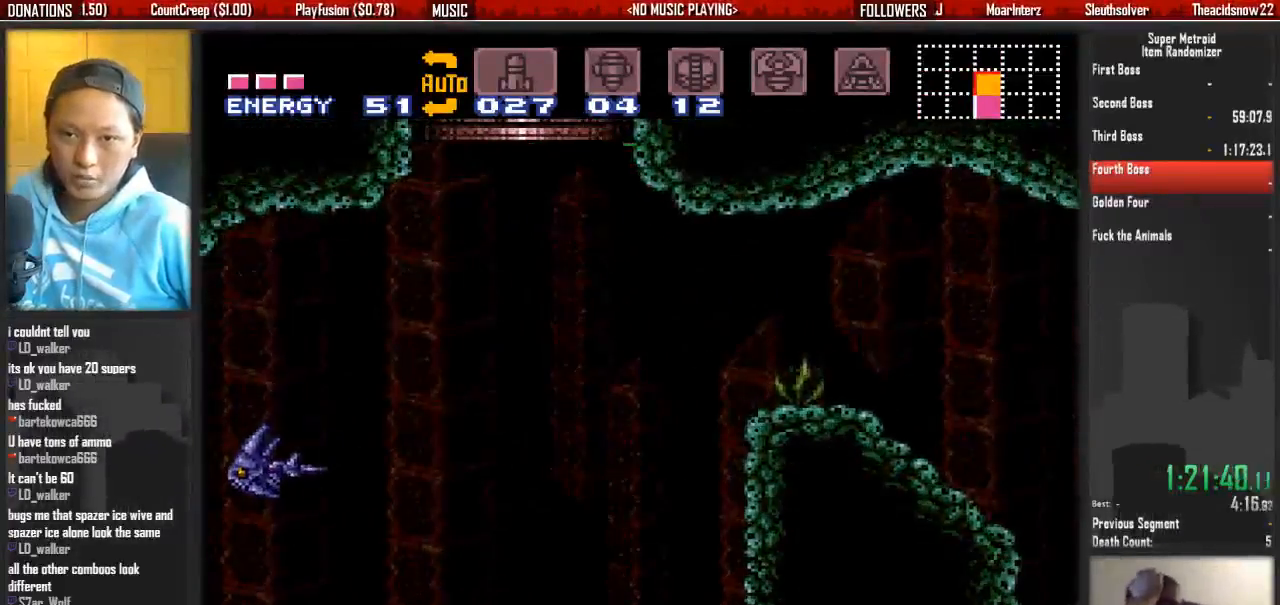
{"buttons": [], "events": [[300, "A", "up"], [300, "DPAD_LEFT", "up"]]}
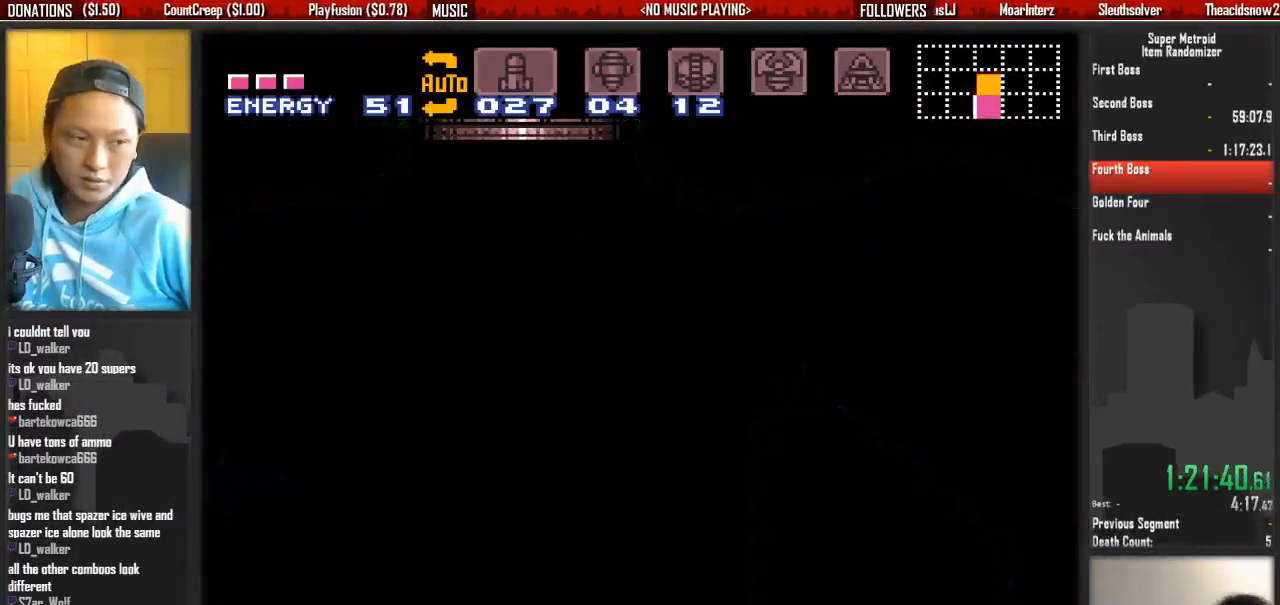
{"buttons": ["B", "DPAD_RIGHT"], "events": [[183, "DPAD_RIGHT", "down"], [267, "B", "down"]]}
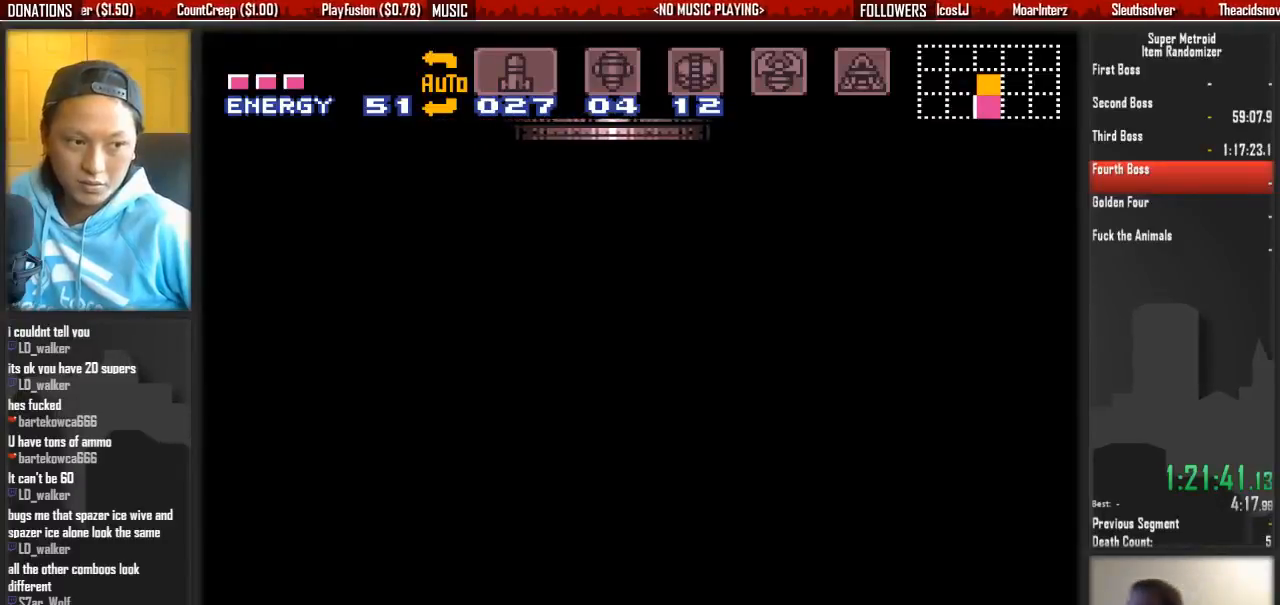
{"buttons": ["B", "DPAD_RIGHT"], "events": []}
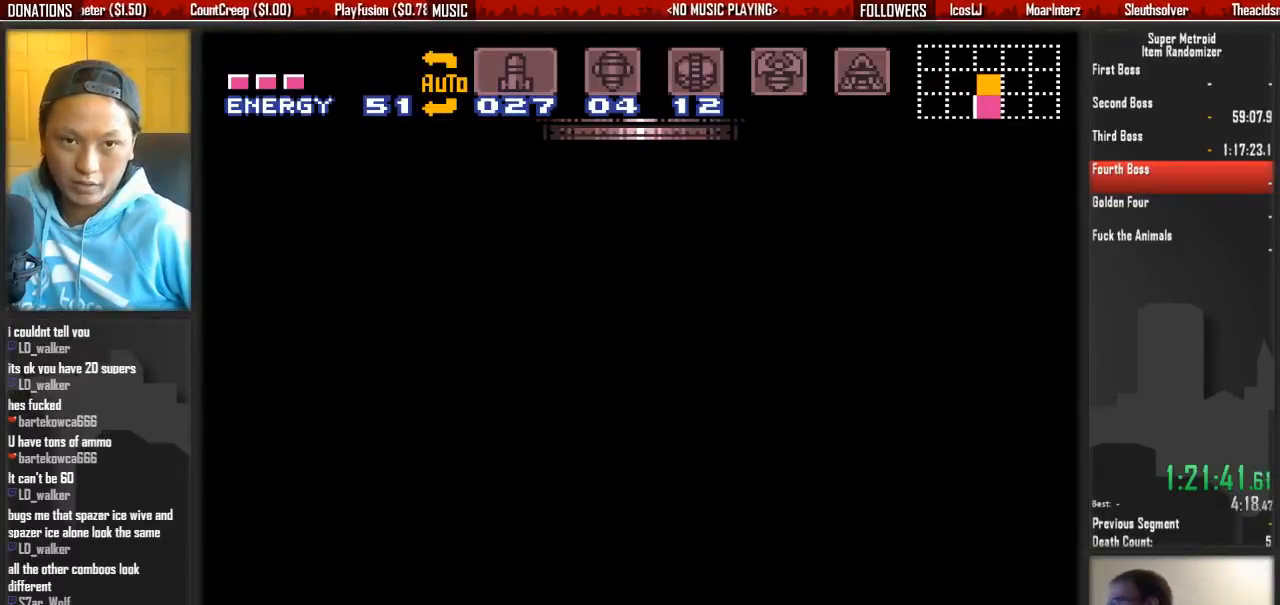
{"buttons": ["B", "DPAD_RIGHT"], "events": []}
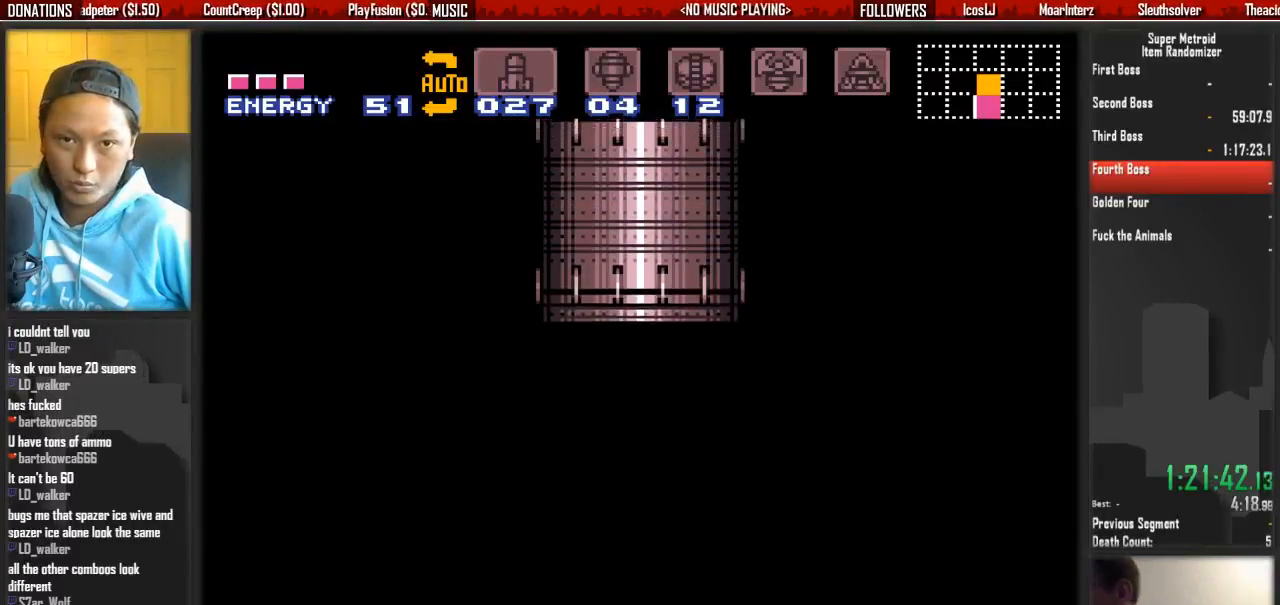
{"buttons": ["B", "DPAD_RIGHT"], "events": []}